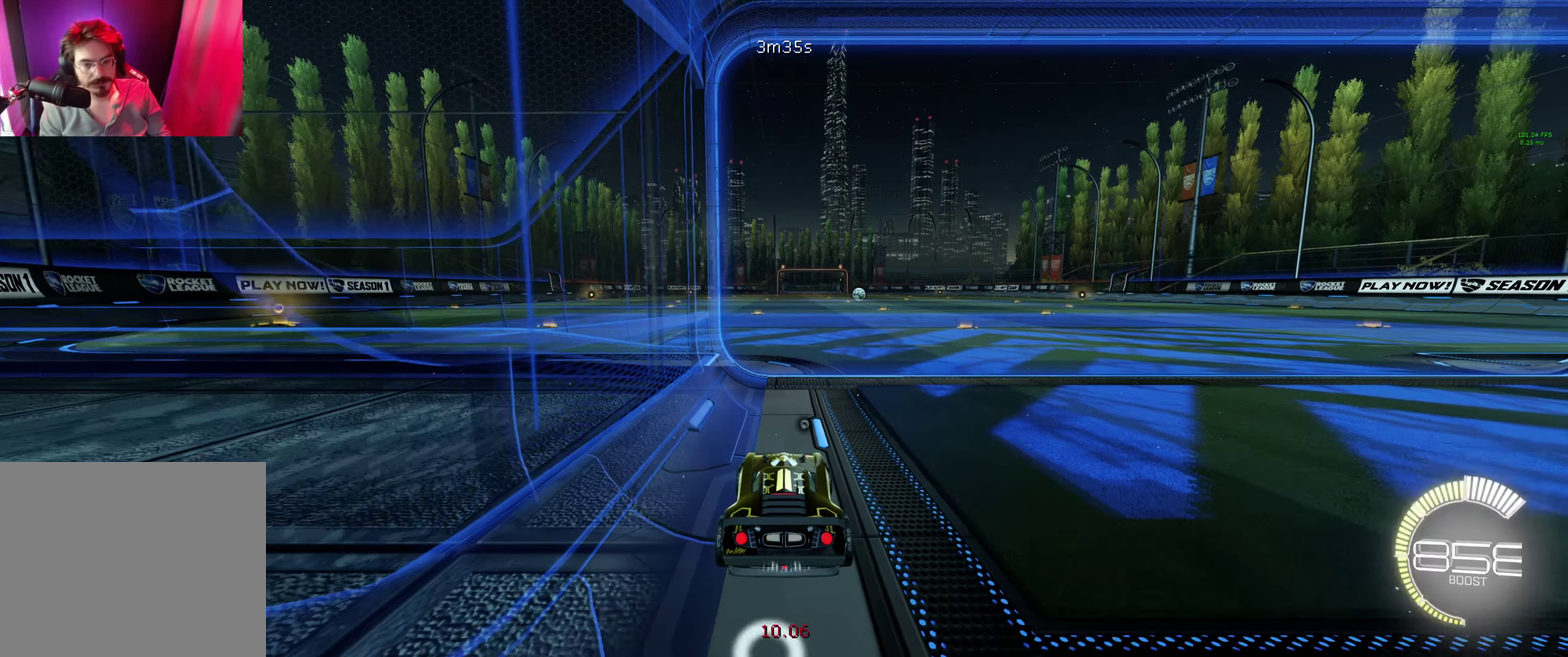
Gameplay with a controller (Xbox layout); each line is a JSON object with the inputs held at the frame after it. "events" lists button and stick changes between this image and that frame as [ms after this image, input, new state], when the widget could be followed in between.
{"buttons": ["B", "R2"], "left_stick": "center", "right_stick": "center"}
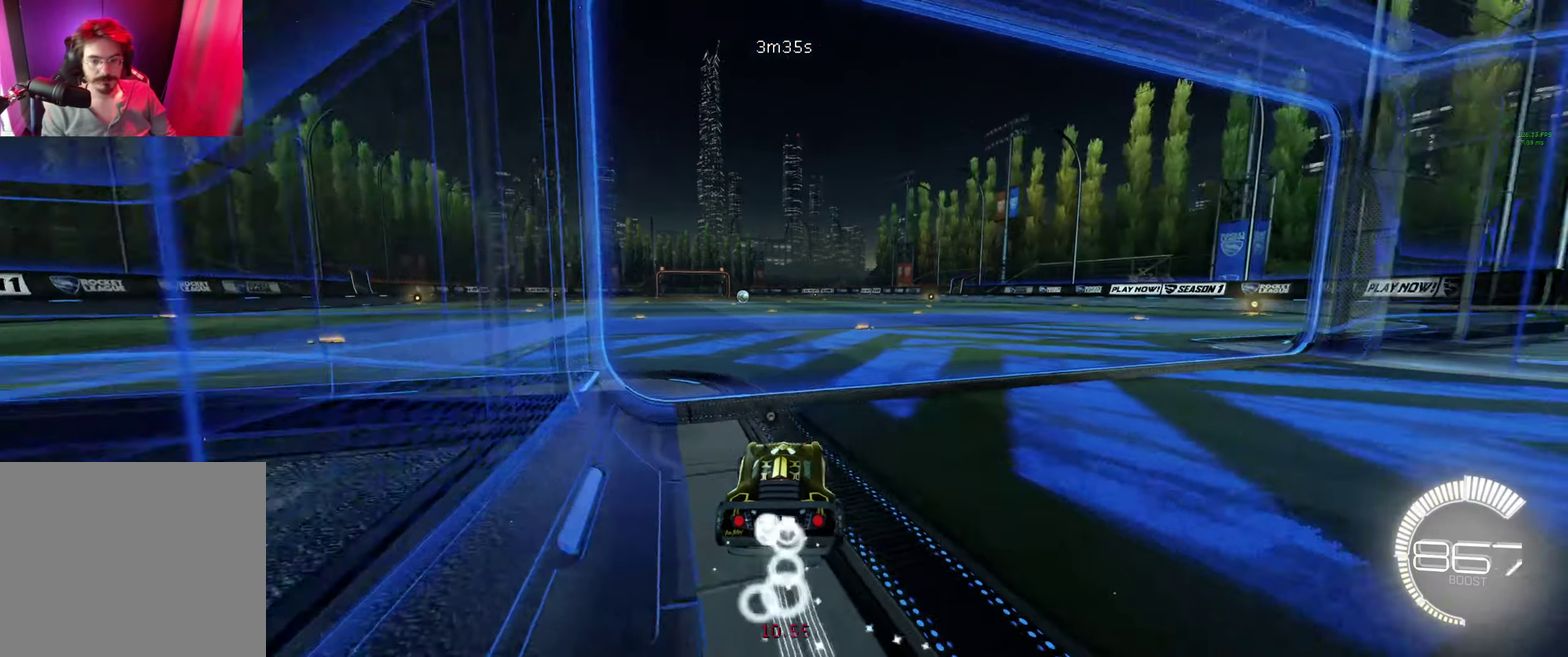
{"buttons": ["B", "L1"], "left_stick": "down", "right_stick": "center", "events": [[133, "R2", "up"], [133, "left_stick", "down-right"], [233, "A", "down"], [233, "L1", "down"], [266, "left_stick", "up-left"], [433, "left_stick", "down-left"], [500, "A", "up"], [500, "left_stick", "down"]]}
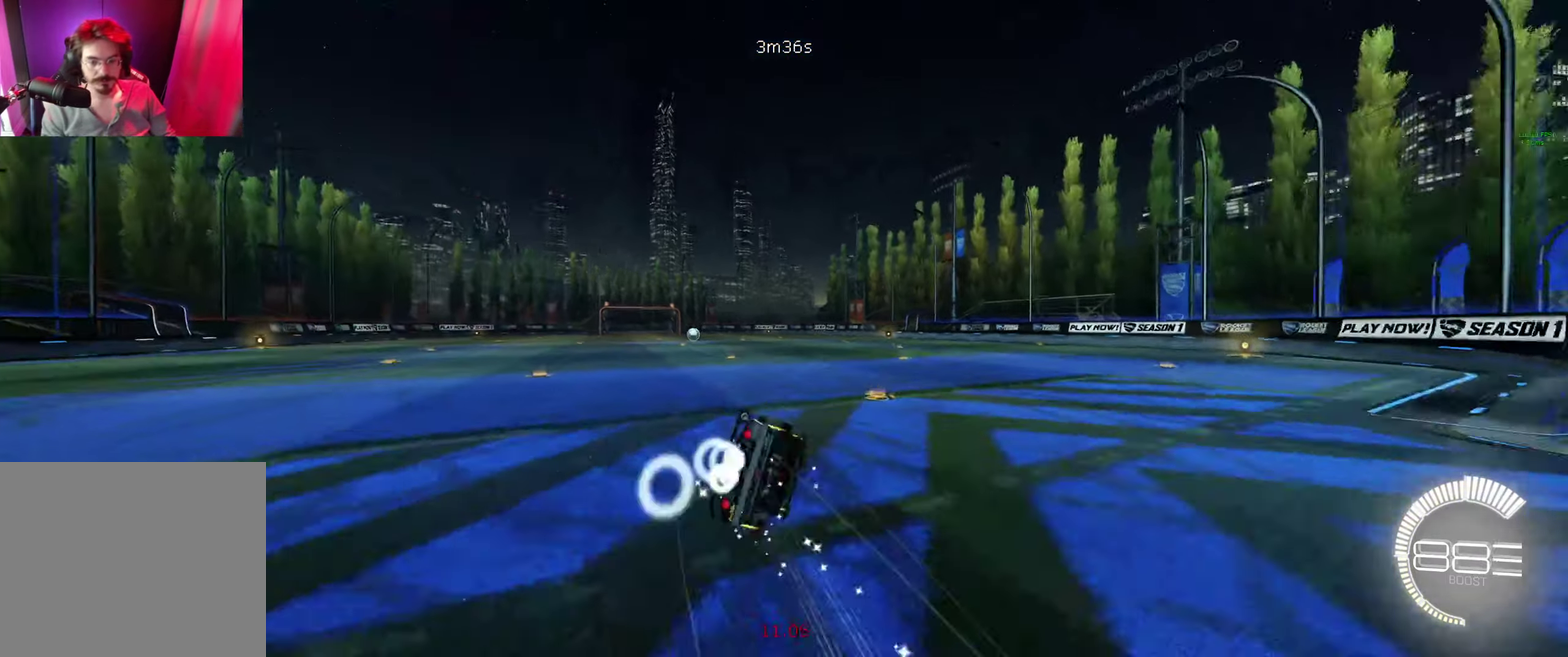
{"buttons": ["B", "Y", "L1", "R2"], "left_stick": "down-left", "right_stick": "center", "events": [[333, "R2", "down"], [400, "B", "up"], [400, "Y", "down"], [433, "left_stick", "down-left"], [500, "B", "down"]]}
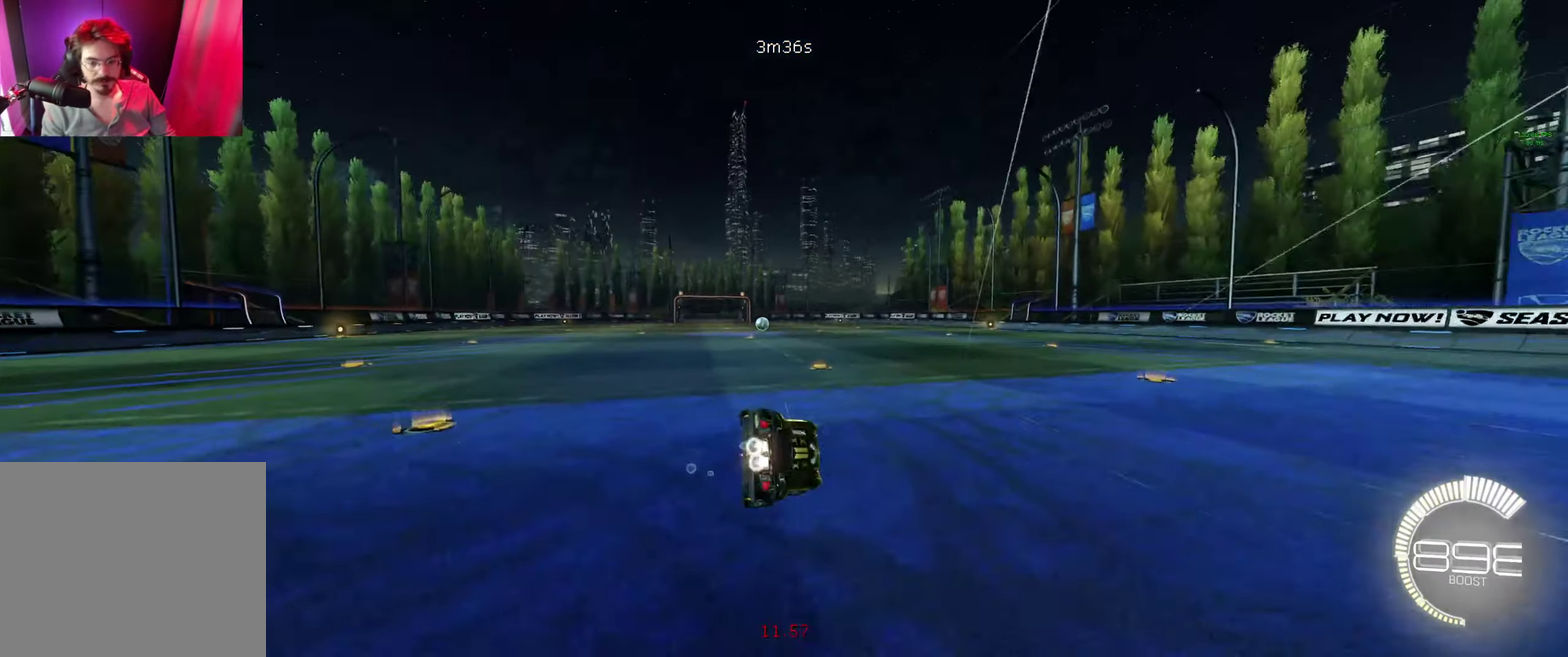
{"buttons": ["B", "R2"], "left_stick": "center", "right_stick": "center", "events": [[33, "L1", "up"], [33, "Y", "up"], [166, "B", "up"], [166, "left_stick", "left"], [300, "B", "down"], [300, "left_stick", "center"], [400, "B", "up"], [466, "B", "down"]]}
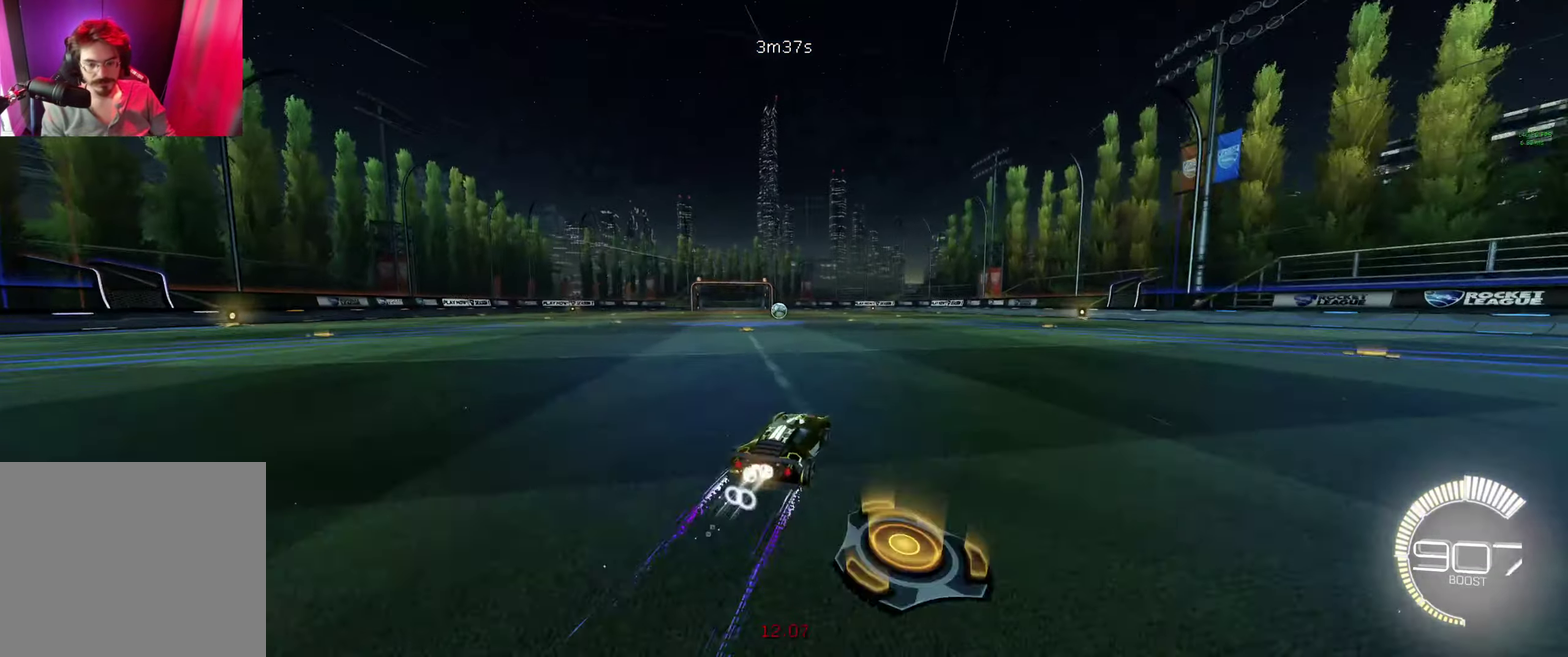
{"buttons": ["B", "R2"], "left_stick": "center", "right_stick": "center", "events": [[66, "left_stick", "left"], [200, "B", "up"], [300, "left_stick", "center"], [433, "B", "down"]]}
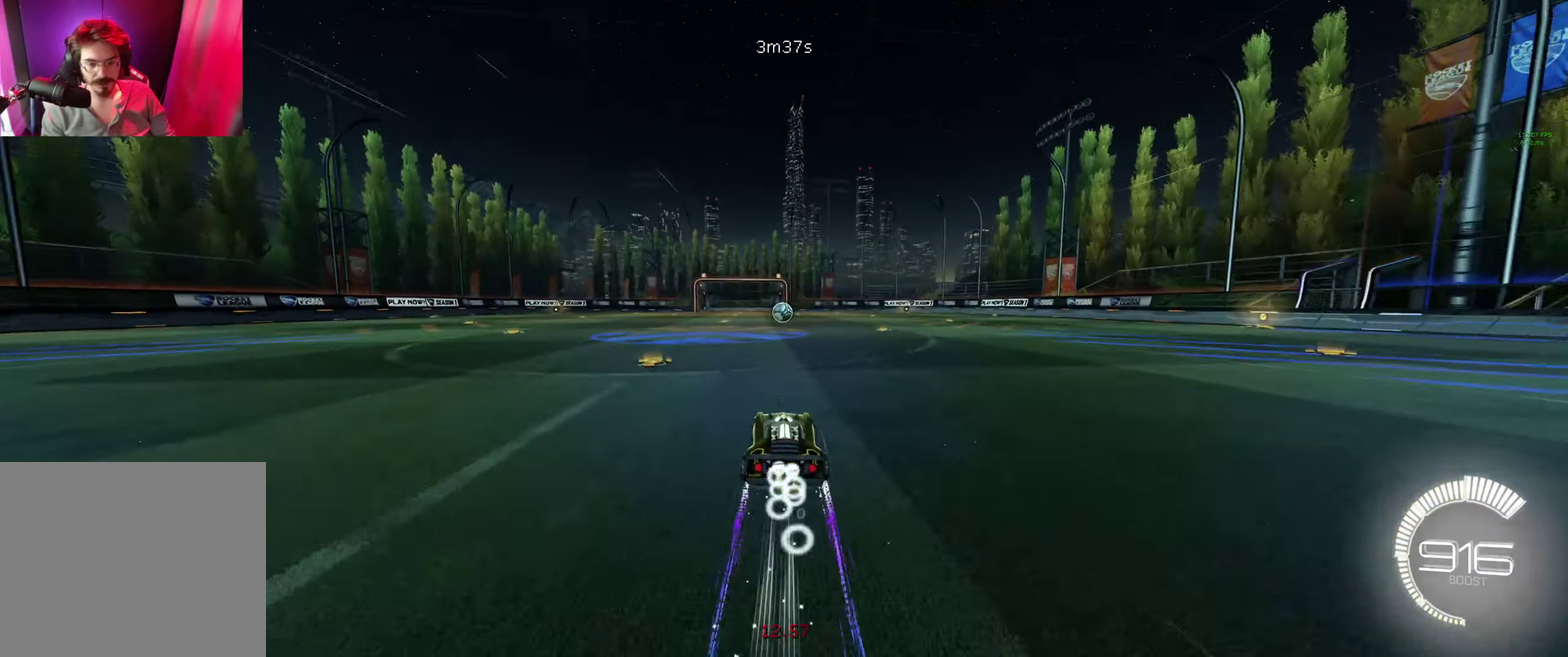
{"buttons": [], "left_stick": "center", "right_stick": "center", "events": [[66, "B", "up"], [66, "Y", "down"], [166, "Y", "up"], [466, "R2", "up"]]}
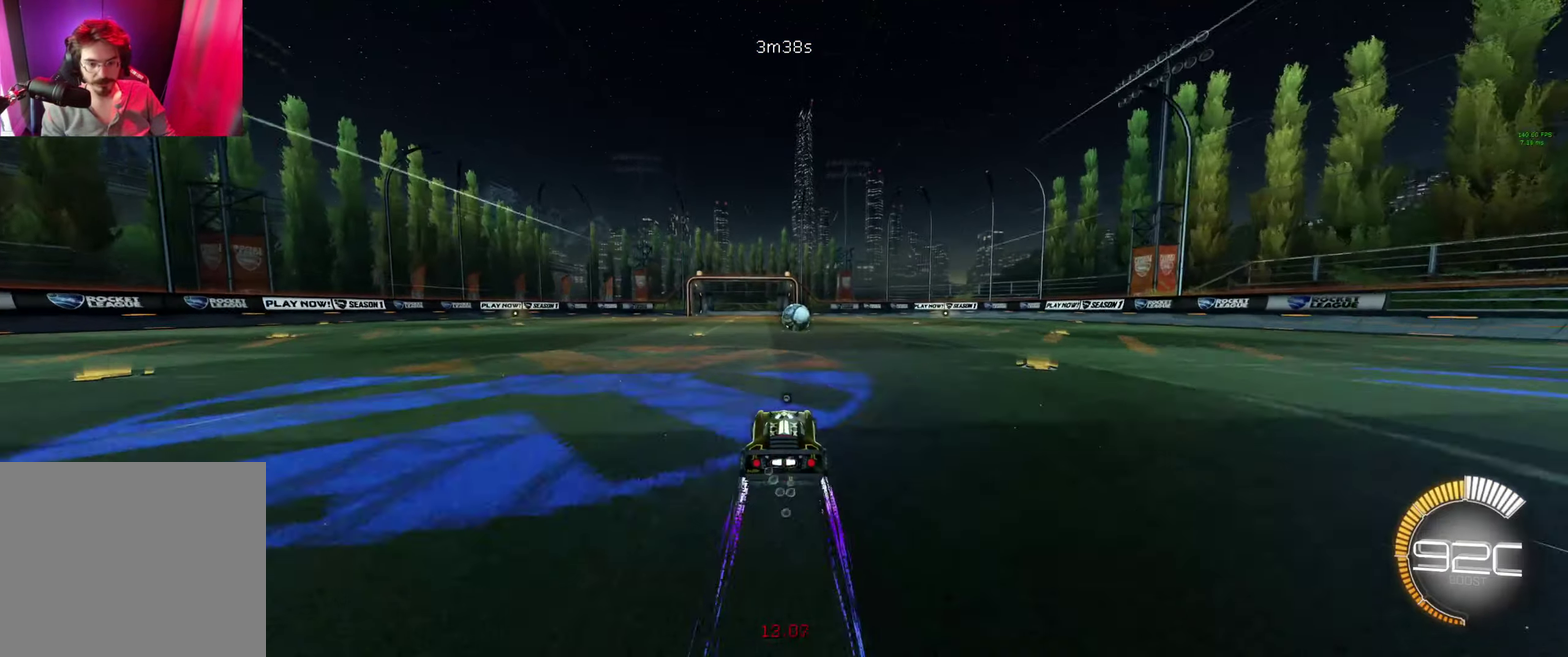
{"buttons": [], "left_stick": "center", "right_stick": "center", "events": []}
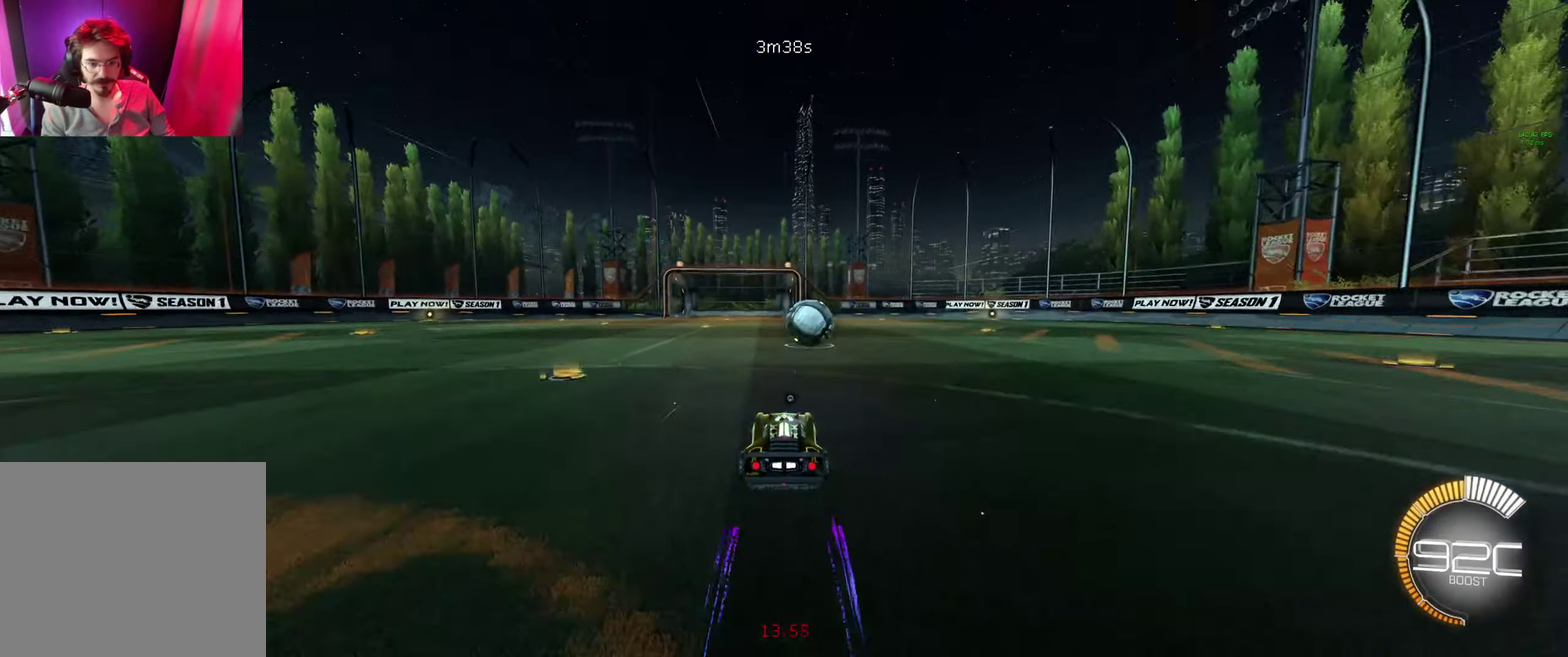
{"buttons": ["B", "R2"], "left_stick": "center", "right_stick": "center", "events": [[200, "left_stick", "right"], [333, "left_stick", "center"], [400, "R2", "down"], [433, "B", "down"]]}
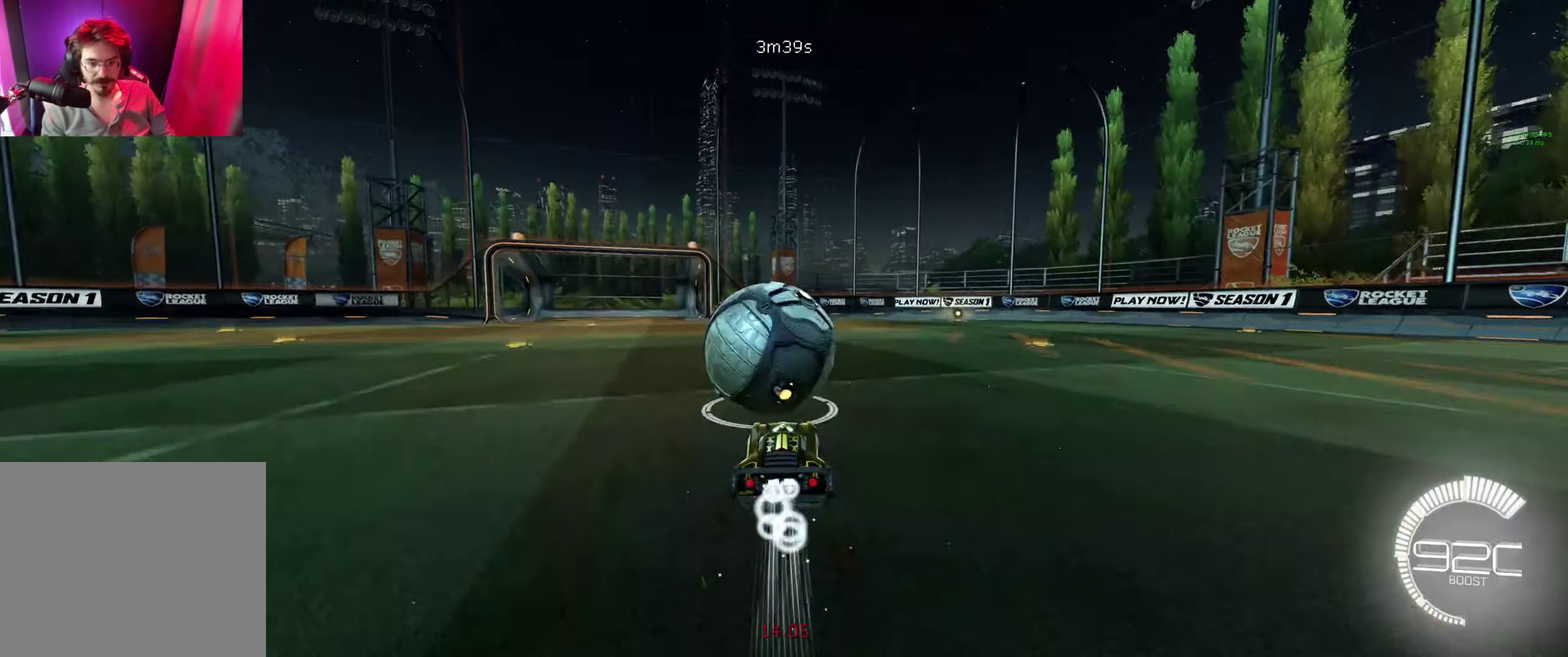
{"buttons": [], "left_stick": "center", "right_stick": "center", "events": [[66, "B", "up"], [66, "R2", "up"]]}
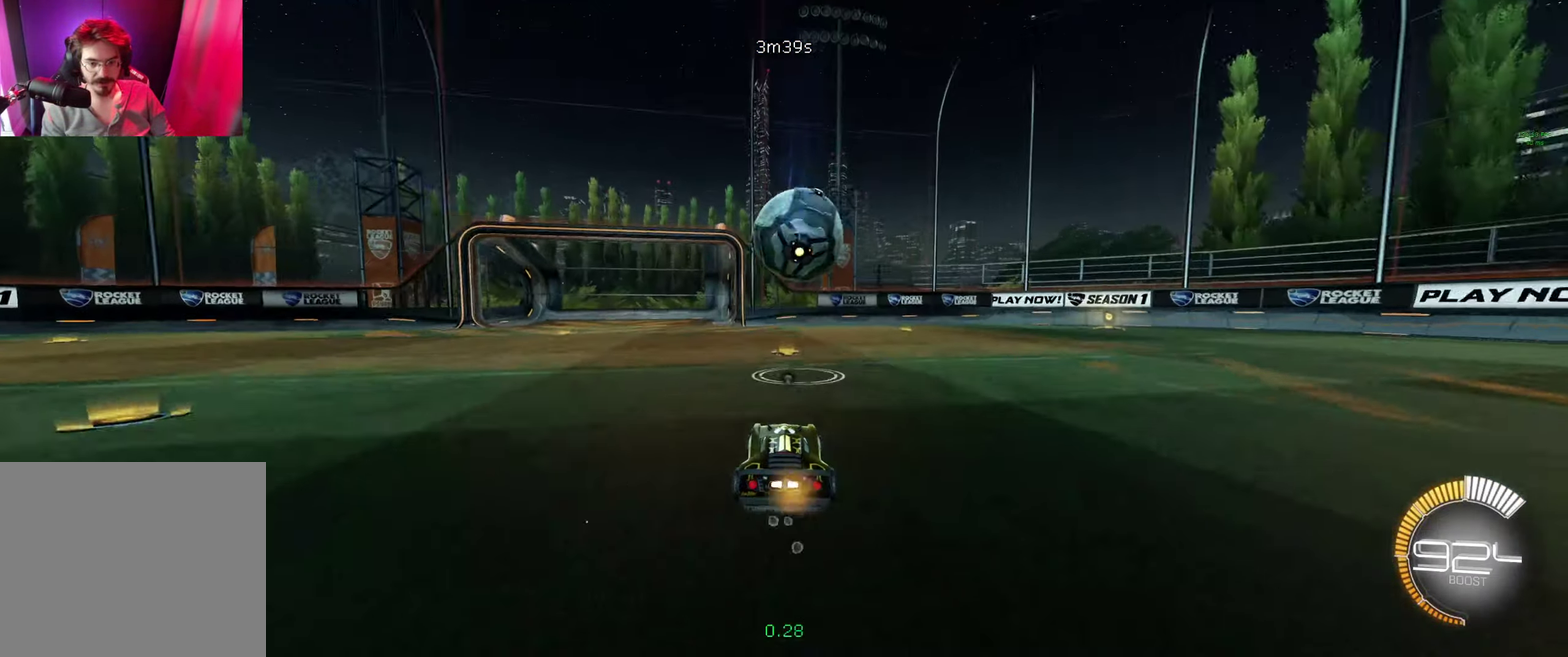
{"buttons": [], "left_stick": "center", "right_stick": "center", "events": []}
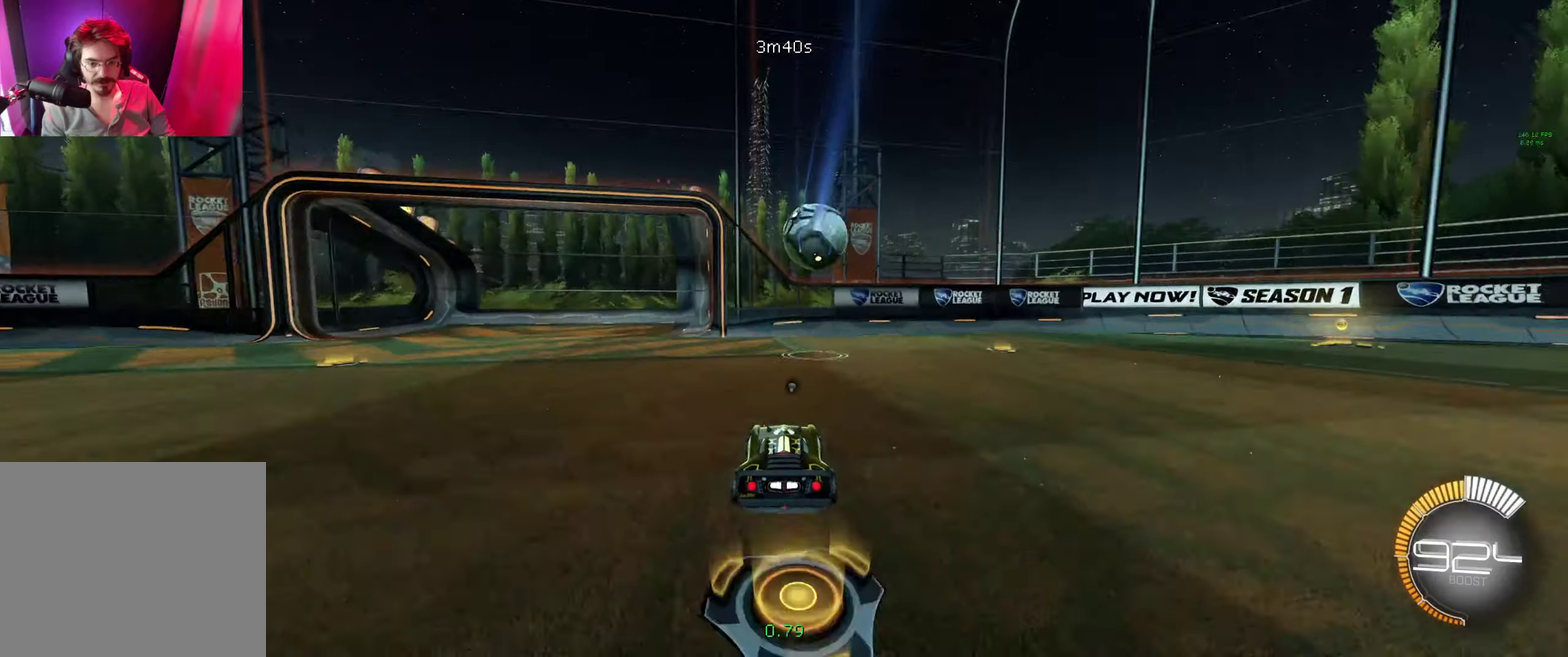
{"buttons": [], "left_stick": "right", "right_stick": "center", "events": [[167, "left_stick", "right"], [334, "left_stick", "center"], [500, "left_stick", "right"]]}
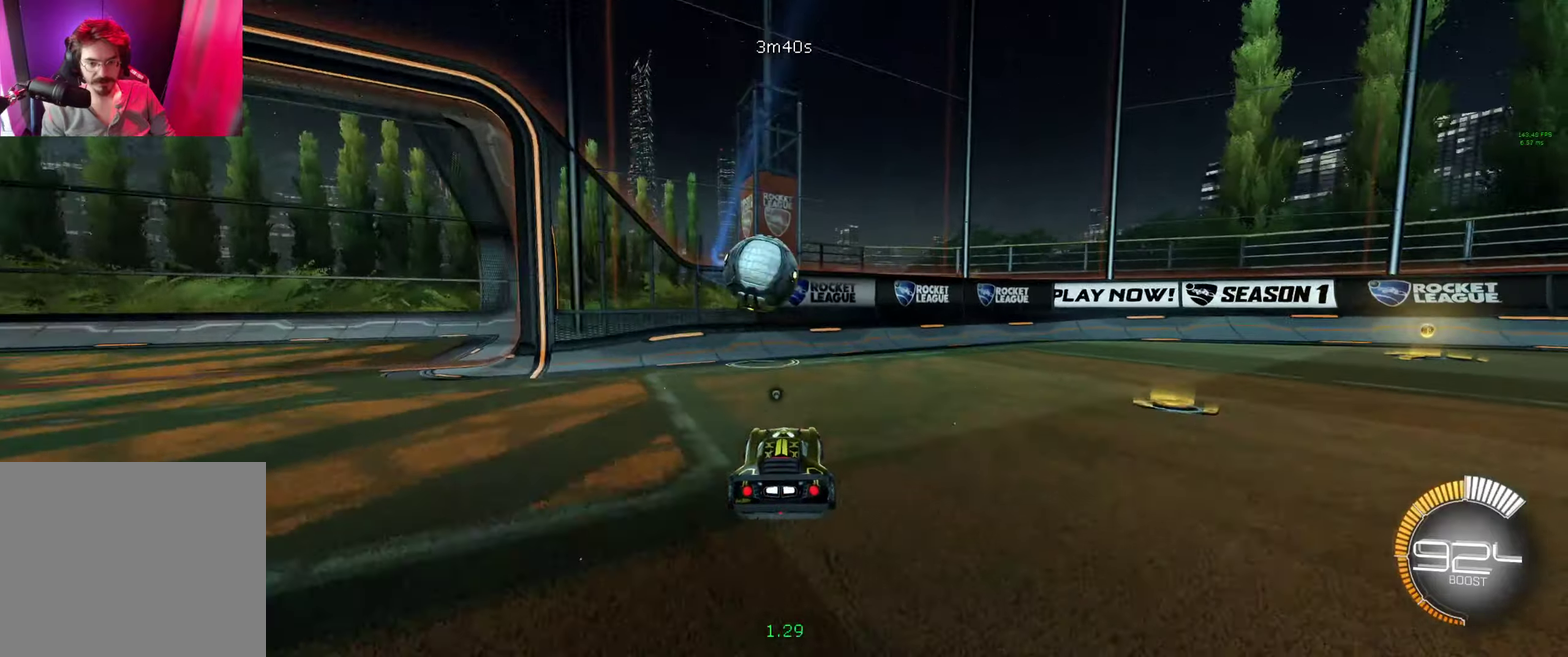
{"buttons": ["B", "R2"], "left_stick": "right", "right_stick": "center", "events": [[200, "L1", "down"], [267, "L1", "up"], [434, "B", "down"], [434, "R2", "down"]]}
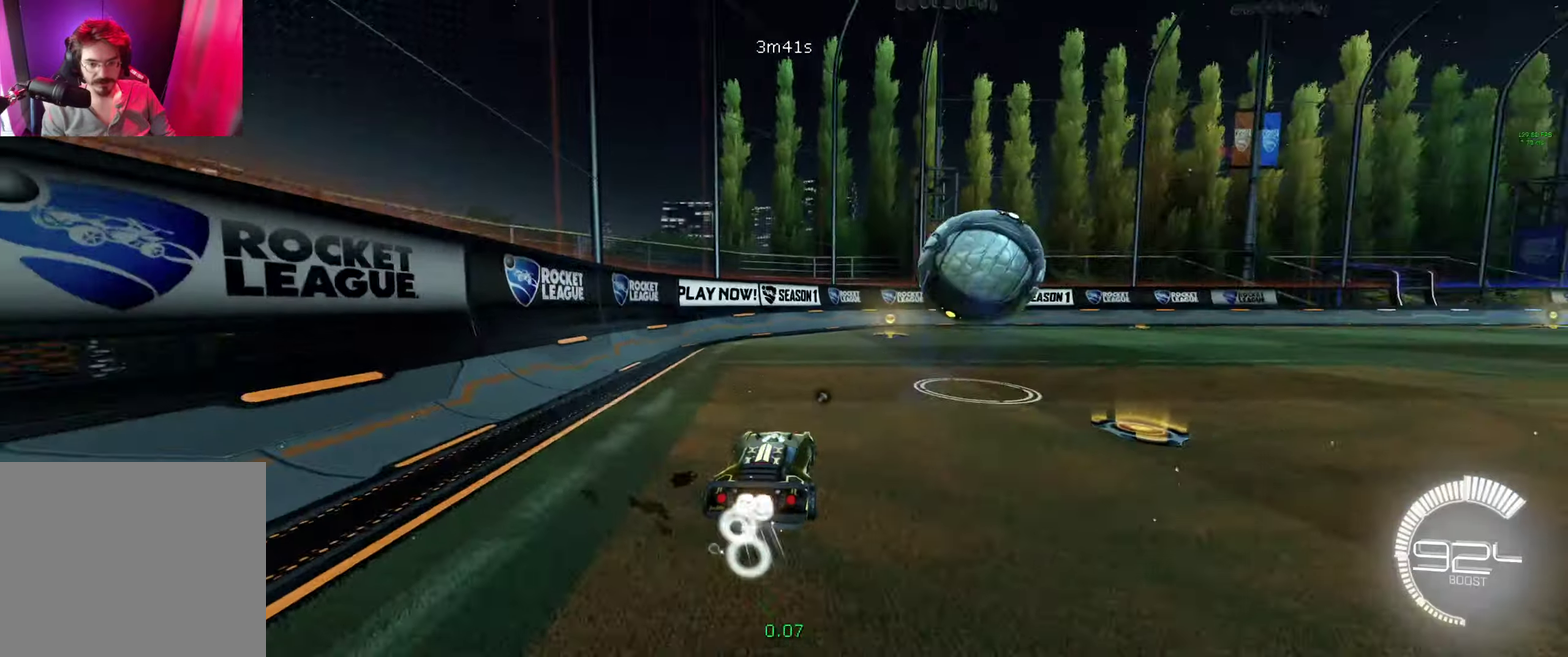
{"buttons": ["B", "R2"], "left_stick": "center", "right_stick": "center", "events": [[100, "left_stick", "center"]]}
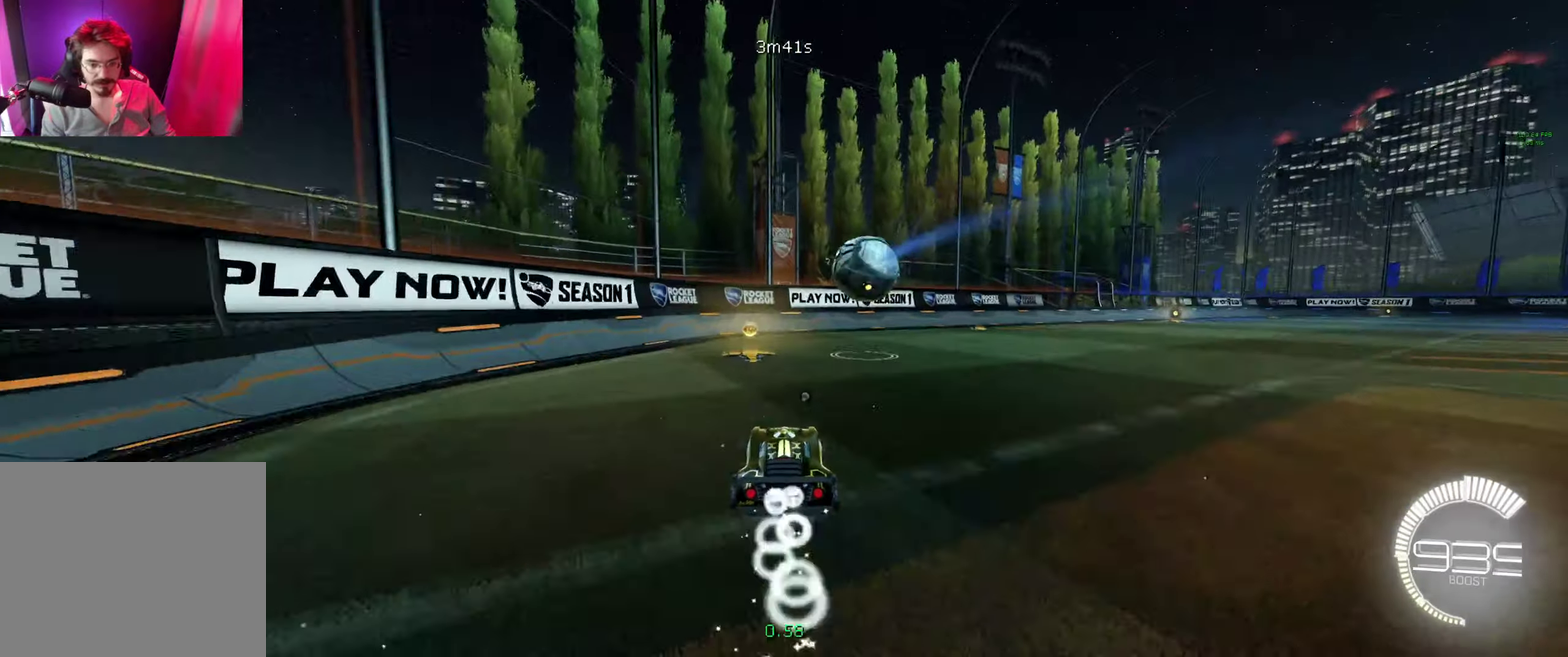
{"buttons": ["R2"], "left_stick": "right", "right_stick": "center", "events": [[67, "left_stick", "left"], [200, "B", "up"], [200, "Y", "down"], [334, "Y", "up"], [334, "left_stick", "center"], [500, "left_stick", "right"]]}
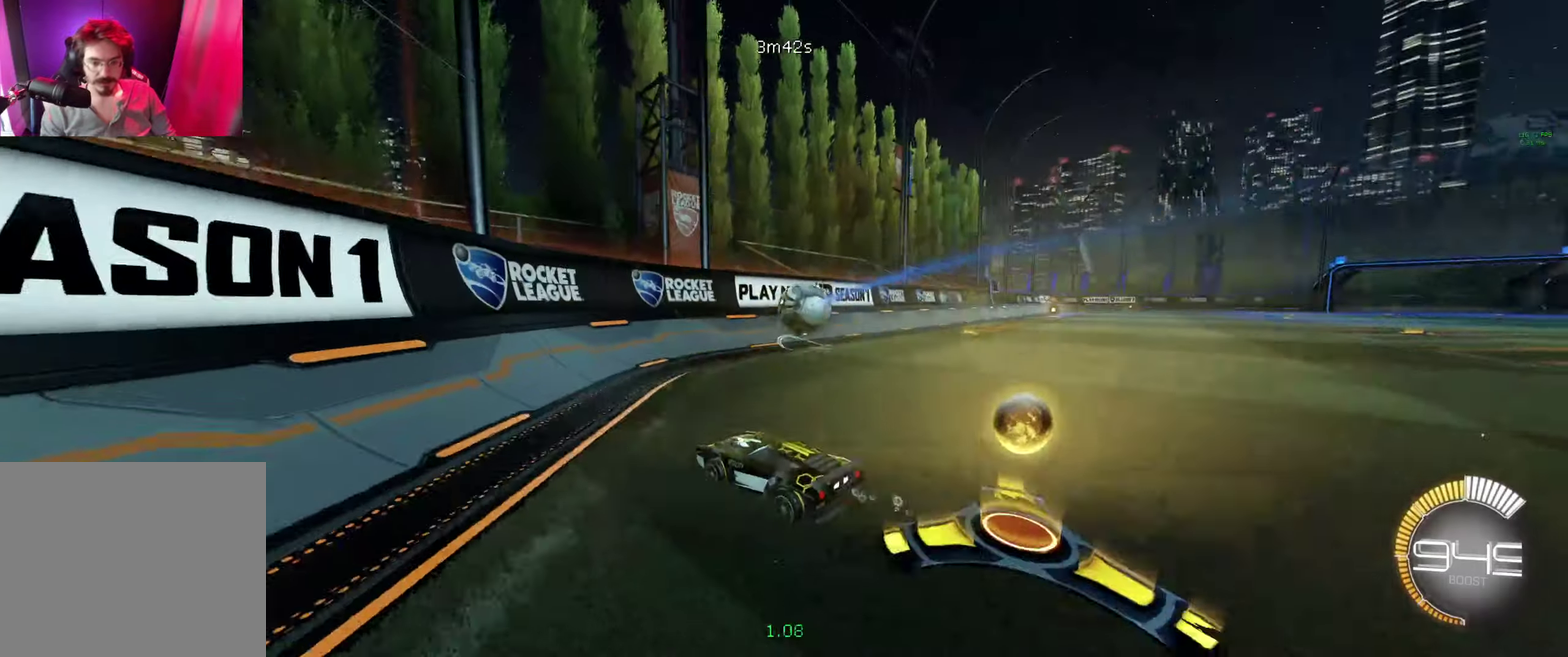
{"buttons": ["B", "R2"], "left_stick": "center", "right_stick": "center", "events": [[167, "left_stick", "center"], [367, "left_stick", "right"], [500, "B", "down"], [500, "left_stick", "center"]]}
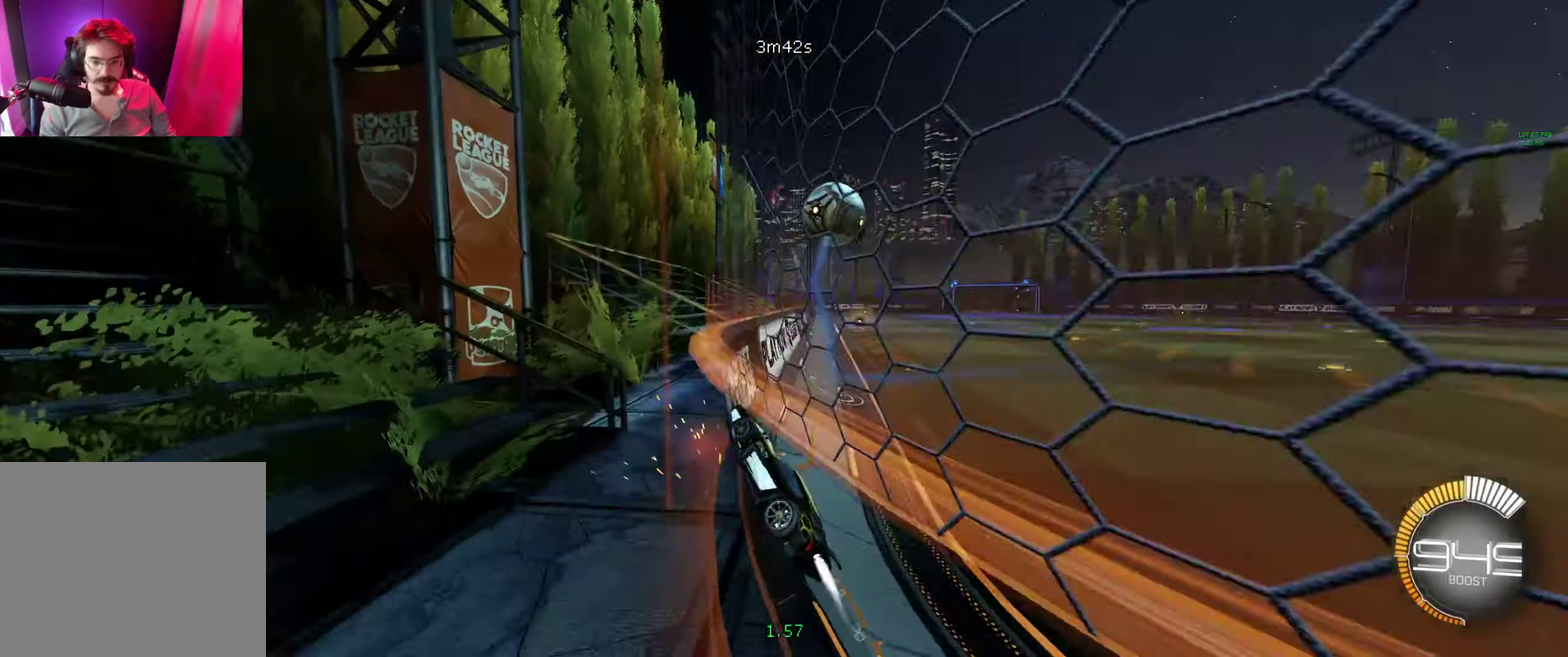
{"buttons": ["B", "L1"], "left_stick": "up-right", "right_stick": "center", "events": [[334, "R2", "up"], [334, "left_stick", "down"], [434, "A", "down"], [467, "L1", "down"], [500, "A", "up"], [500, "left_stick", "up-right"]]}
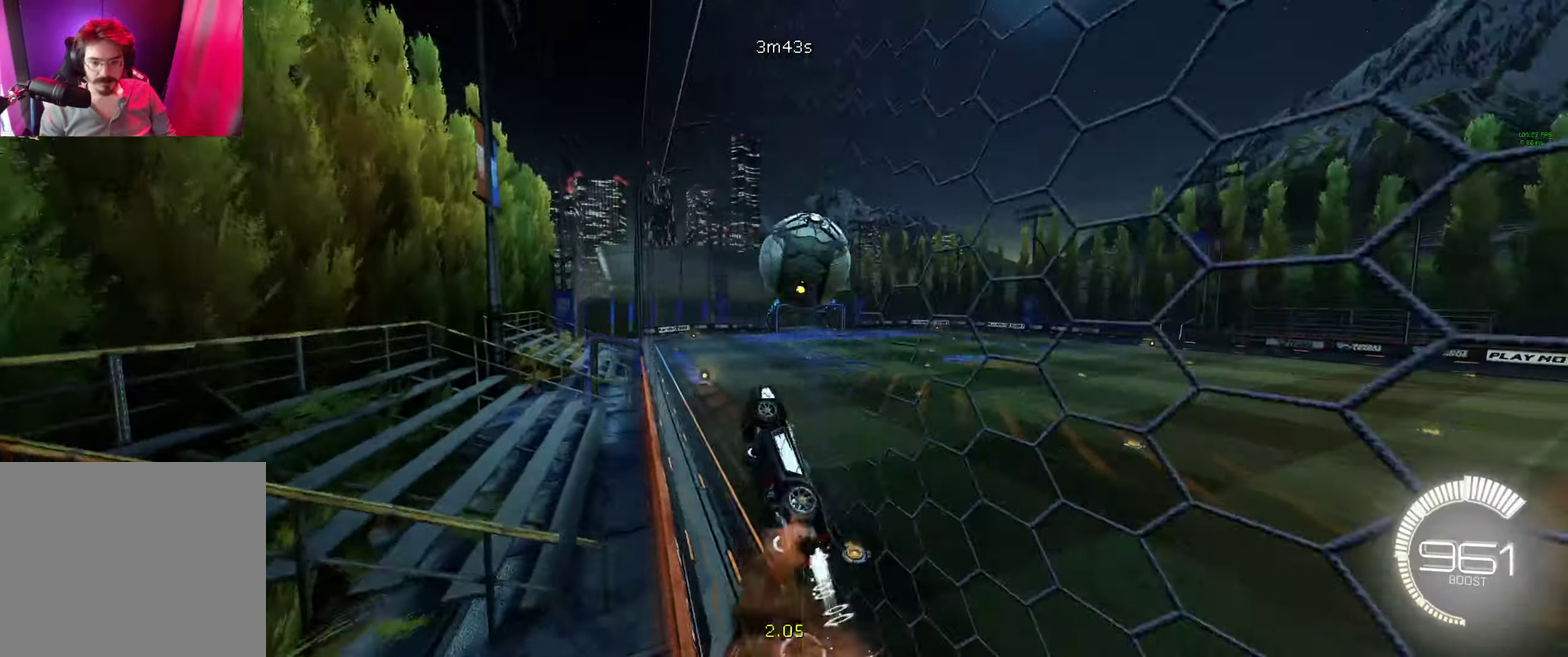
{"buttons": ["R2"], "left_stick": "center", "right_stick": "center", "events": [[67, "A", "down"], [234, "R2", "down"], [267, "A", "up"], [300, "B", "up"], [300, "L1", "up"], [367, "left_stick", "center"]]}
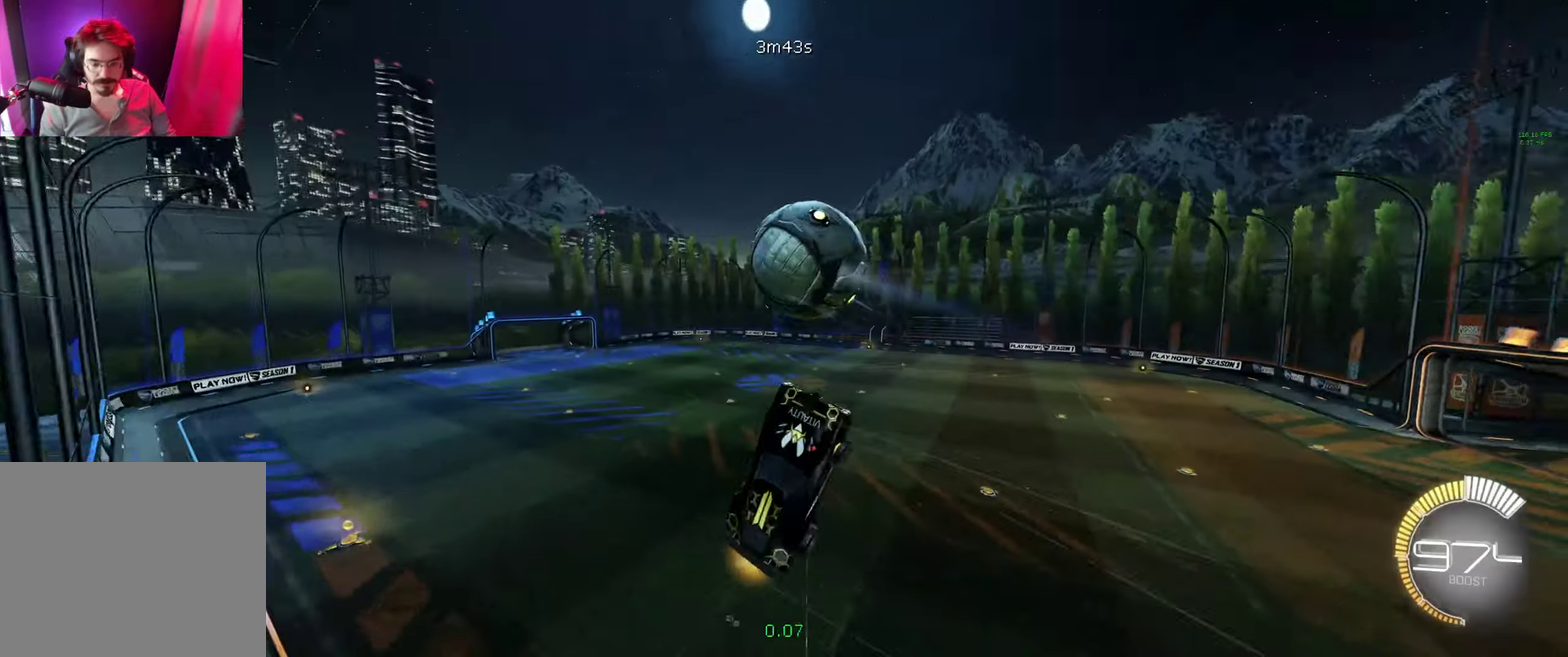
{"buttons": ["B", "R1"], "left_stick": "right", "right_stick": "center", "events": [[100, "R2", "up"], [100, "left_stick", "right"], [134, "B", "down"], [167, "R1", "down"]]}
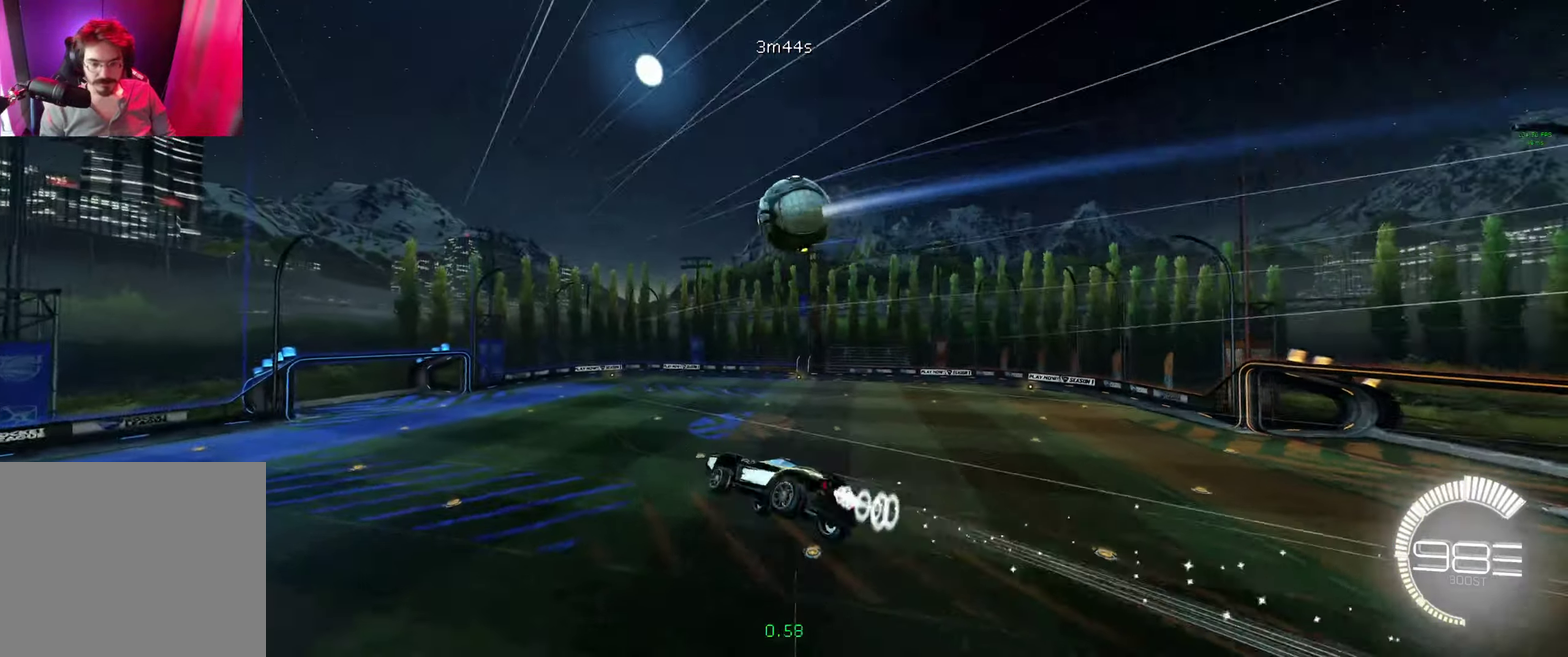
{"buttons": ["B", "R1", "R2"], "left_stick": "right", "right_stick": "center", "events": [[167, "B", "up"], [167, "R1", "up"], [167, "R2", "down"], [367, "R1", "down"], [434, "B", "down"]]}
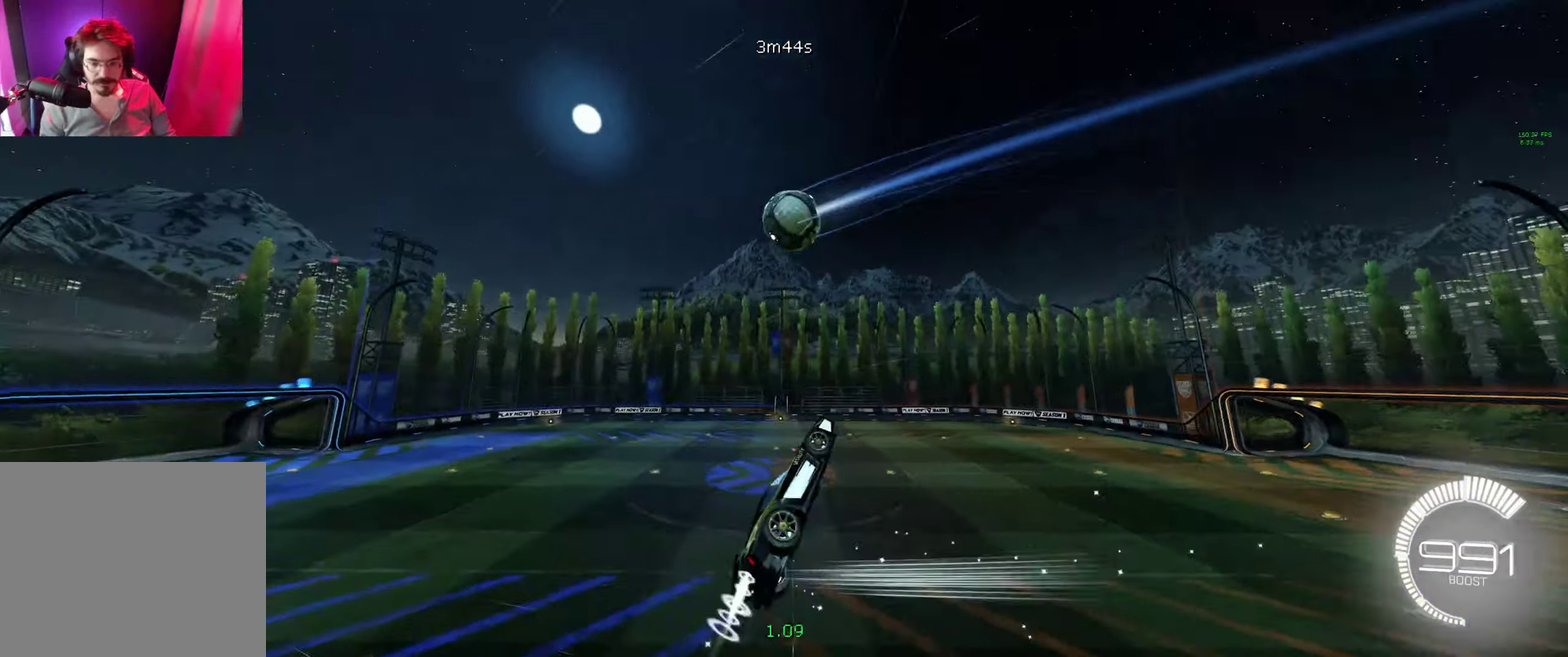
{"buttons": ["B", "R1", "R2"], "left_stick": "right", "right_stick": "center", "events": []}
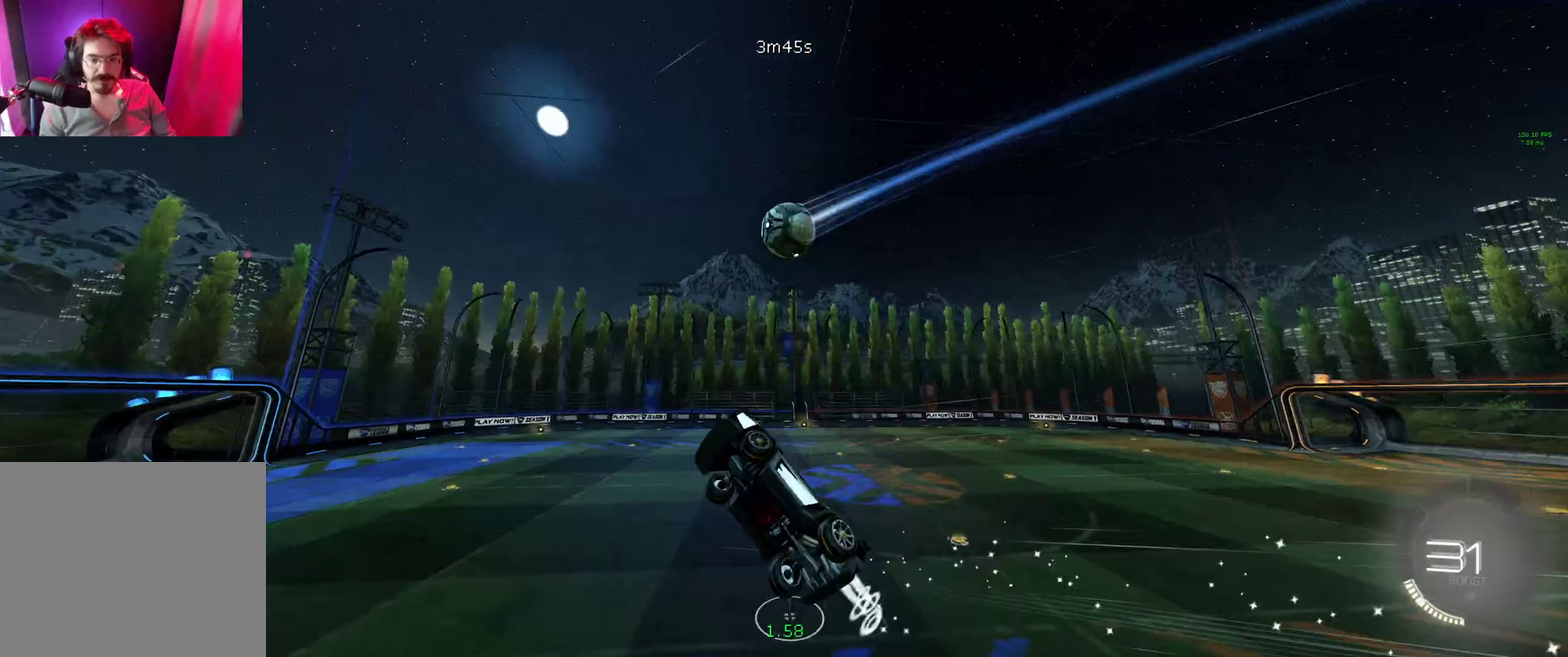
{"buttons": ["B", "R1", "R2"], "left_stick": "right", "right_stick": "center", "events": []}
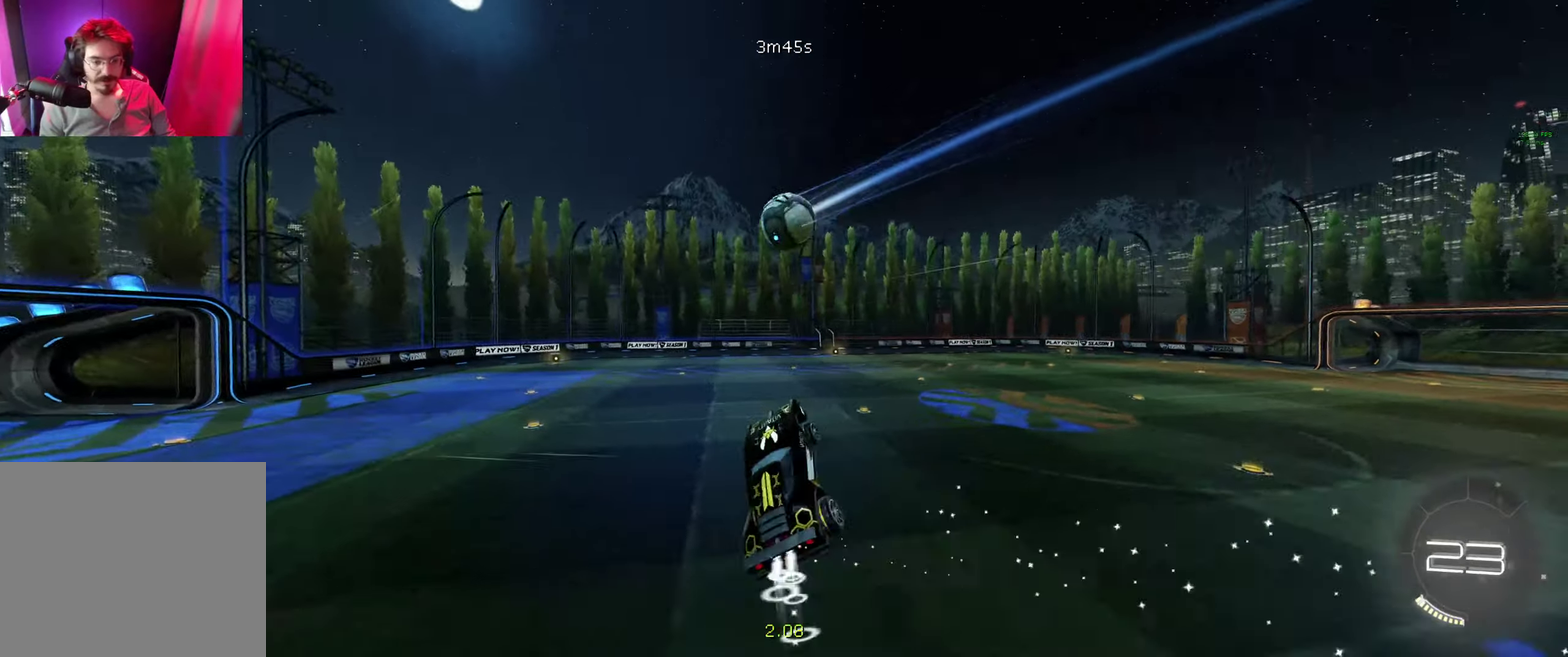
{"buttons": ["B", "R1", "R2"], "left_stick": "right", "right_stick": "center", "events": [[33, "left_stick", "up-right"], [167, "left_stick", "right"]]}
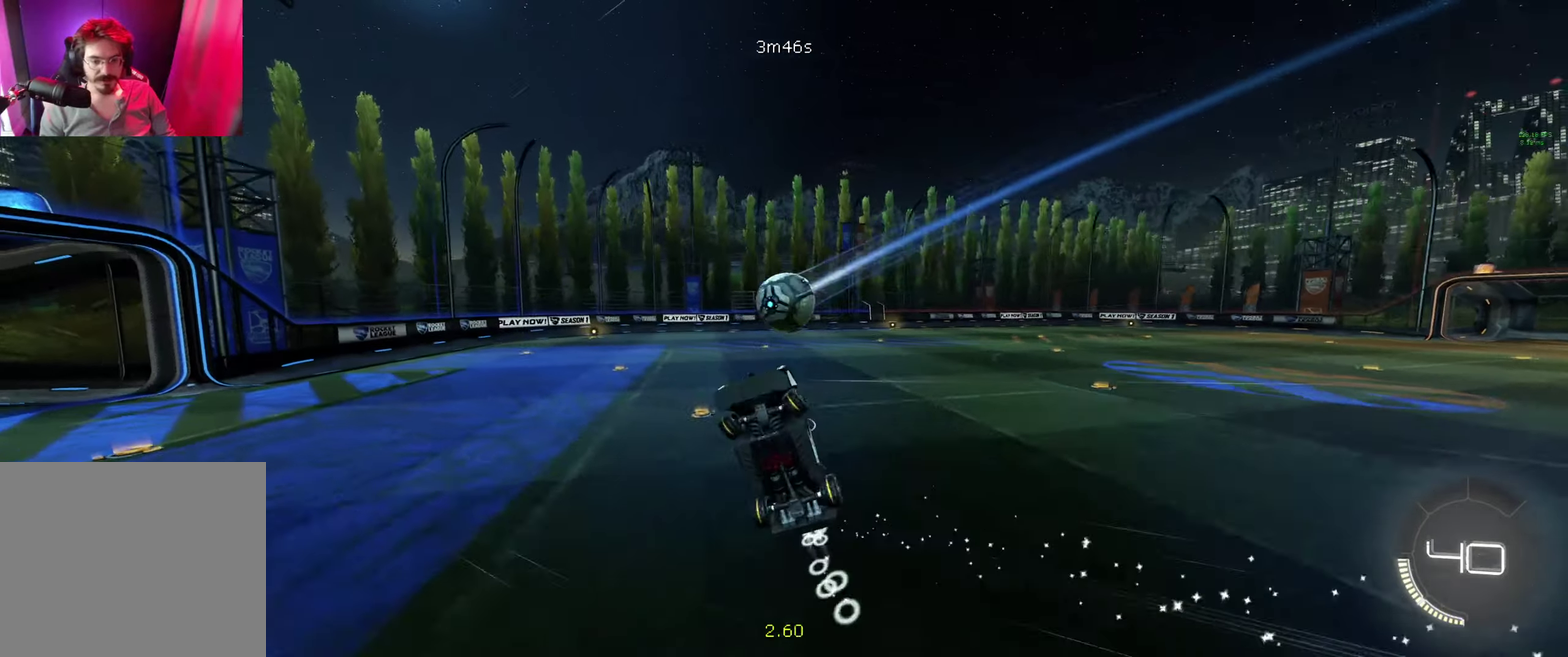
{"buttons": ["B", "R1", "R2"], "left_stick": "down-right", "right_stick": "center", "events": [[267, "left_stick", "down-right"]]}
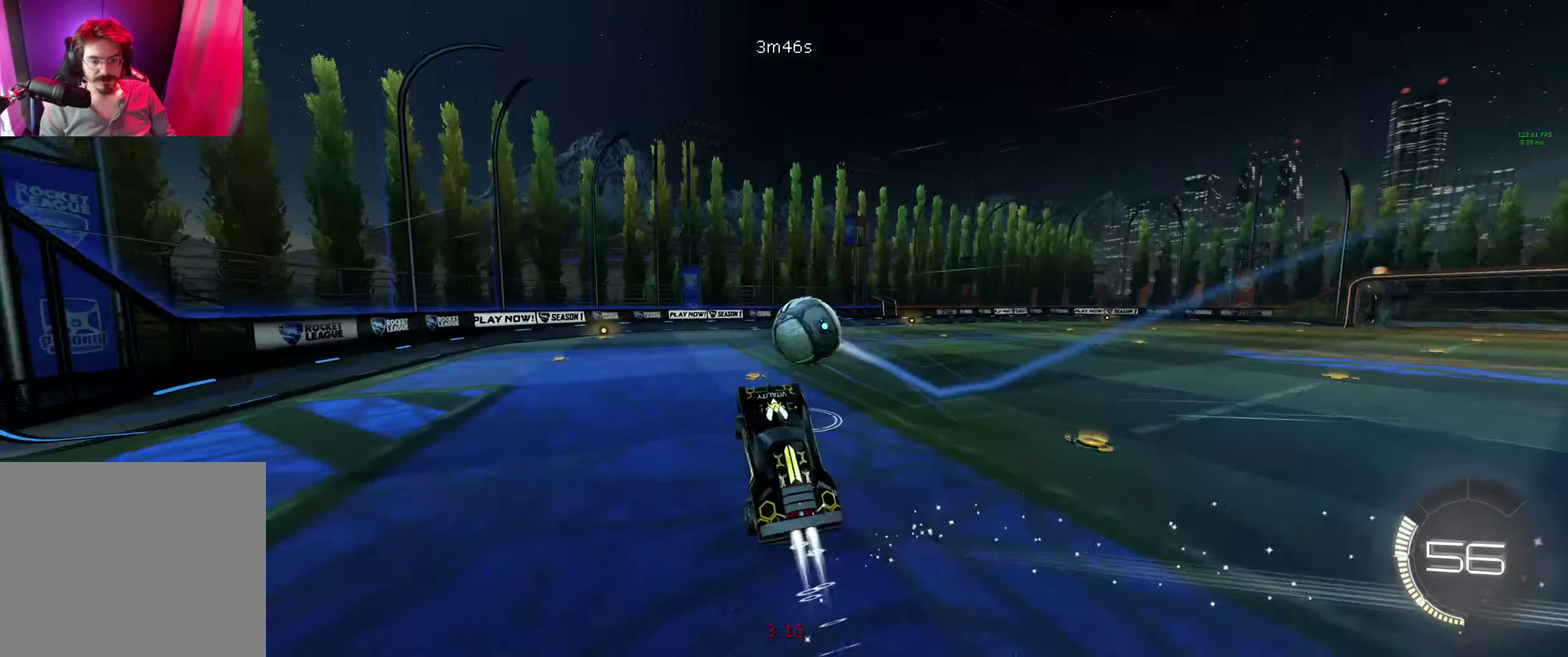
{"buttons": ["B", "R1", "R2"], "left_stick": "down-right", "right_stick": "center", "events": []}
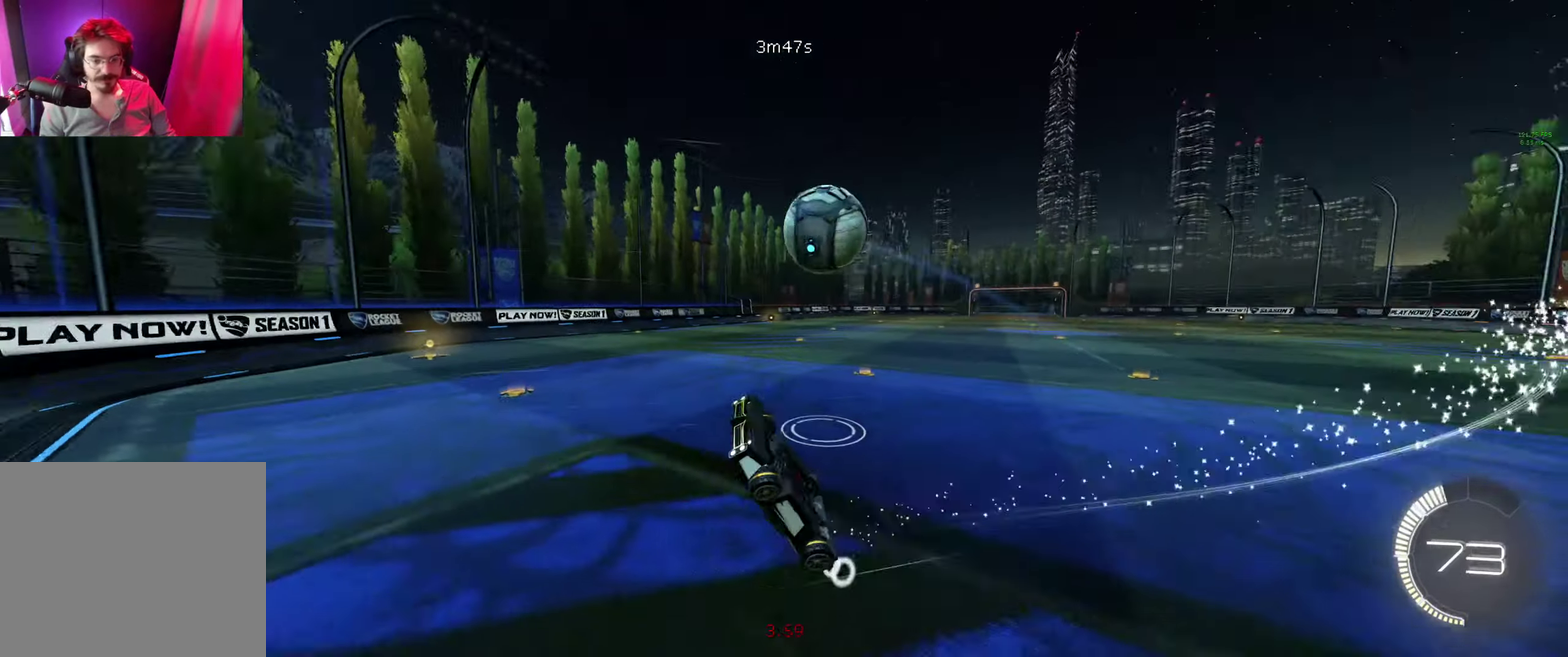
{"buttons": ["L2"], "left_stick": "center", "right_stick": "center", "events": [[67, "R1", "up"], [100, "B", "up"], [133, "left_stick", "center"], [300, "R2", "up"], [433, "L2", "down"]]}
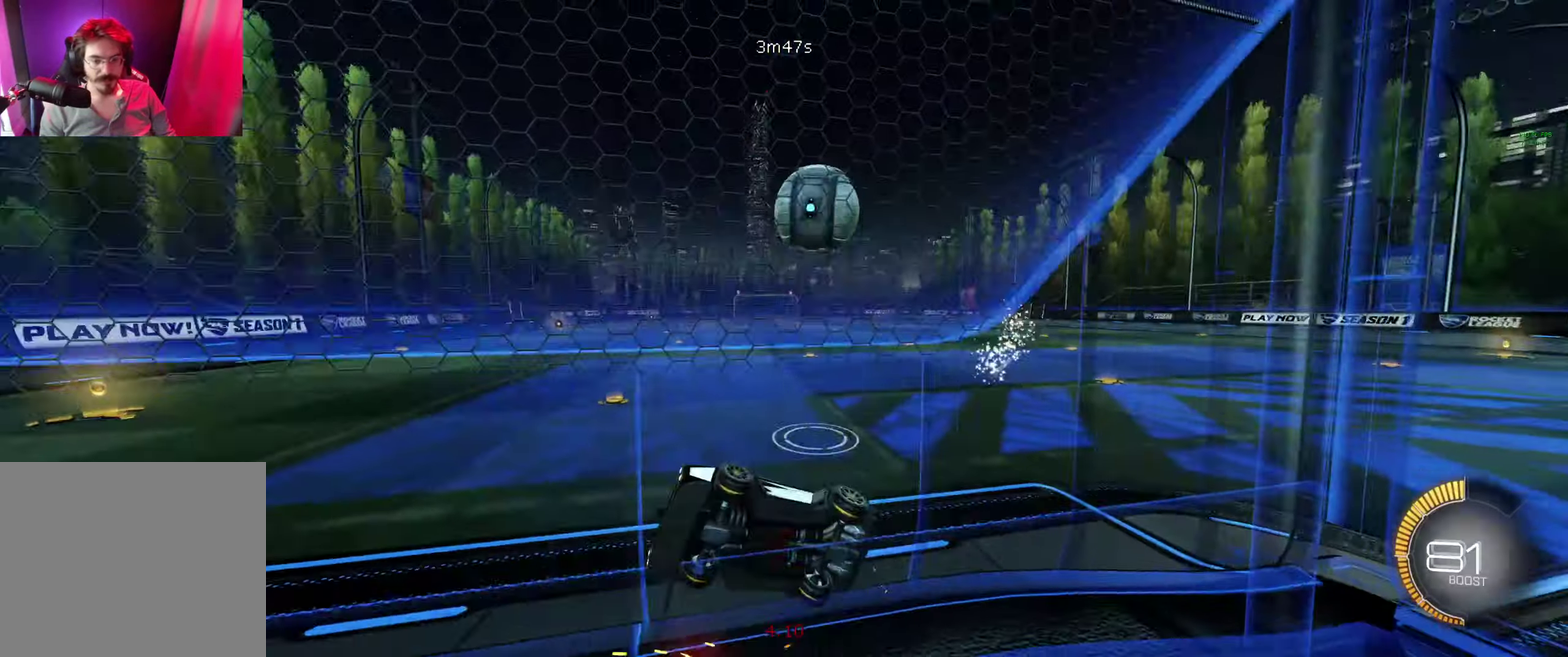
{"buttons": [], "left_stick": "down-right", "right_stick": "center", "events": [[300, "L2", "up"], [467, "left_stick", "down-right"]]}
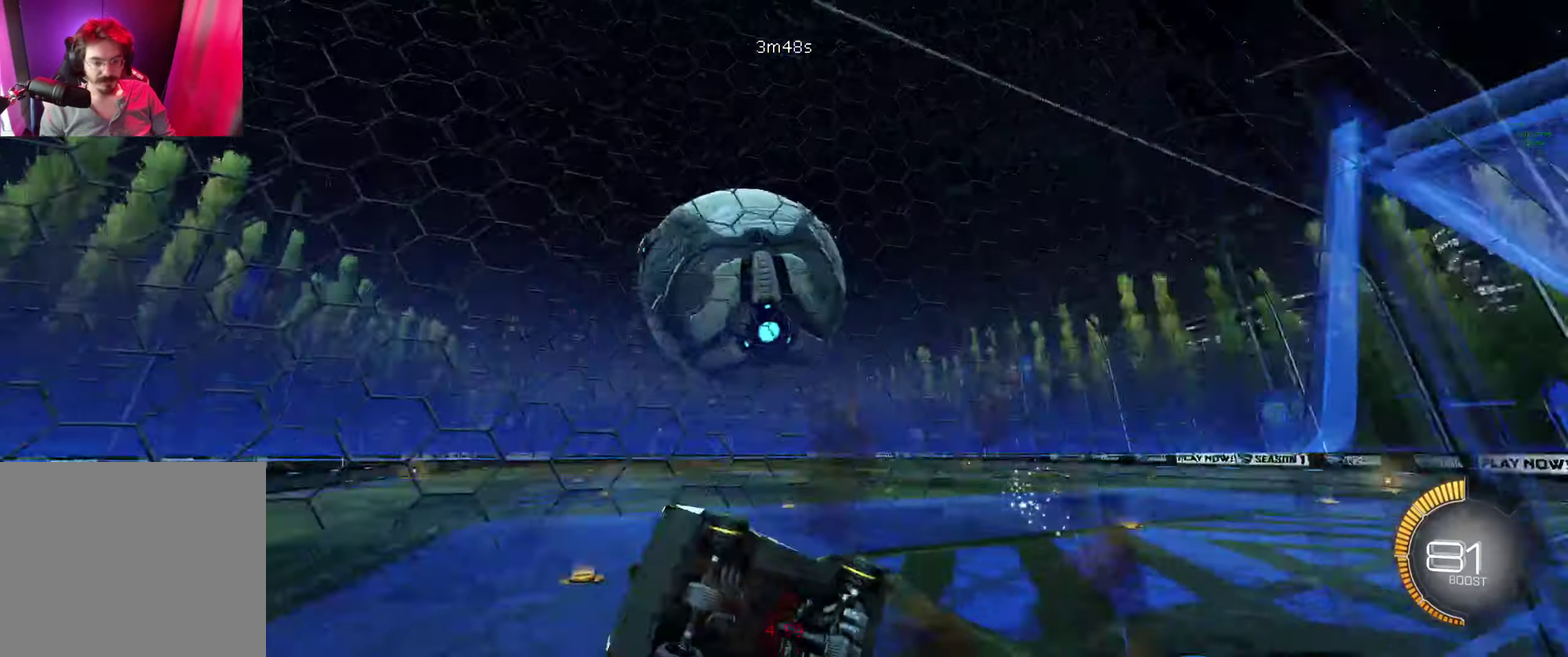
{"buttons": [], "left_stick": "center", "right_stick": "center", "events": [[100, "left_stick", "center"], [200, "left_stick", "down"], [267, "left_stick", "down-left"], [400, "left_stick", "center"]]}
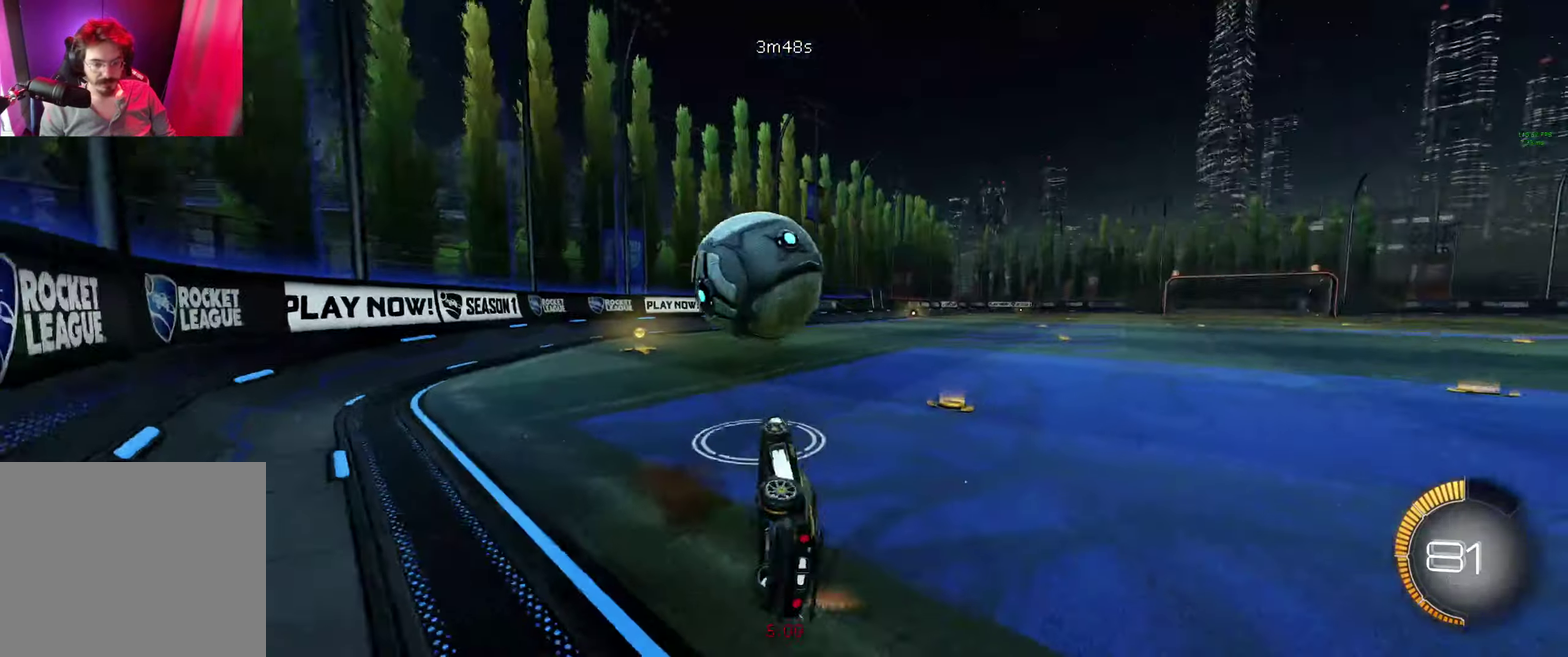
{"buttons": ["B", "R2"], "left_stick": "up-left", "right_stick": "center", "events": [[67, "Y", "down"], [133, "B", "down"], [133, "Y", "up"], [167, "left_stick", "left"], [233, "L1", "down"], [233, "left_stick", "up-left"], [333, "L1", "up"], [400, "left_stick", "center"], [433, "R2", "down"], [467, "left_stick", "up-left"]]}